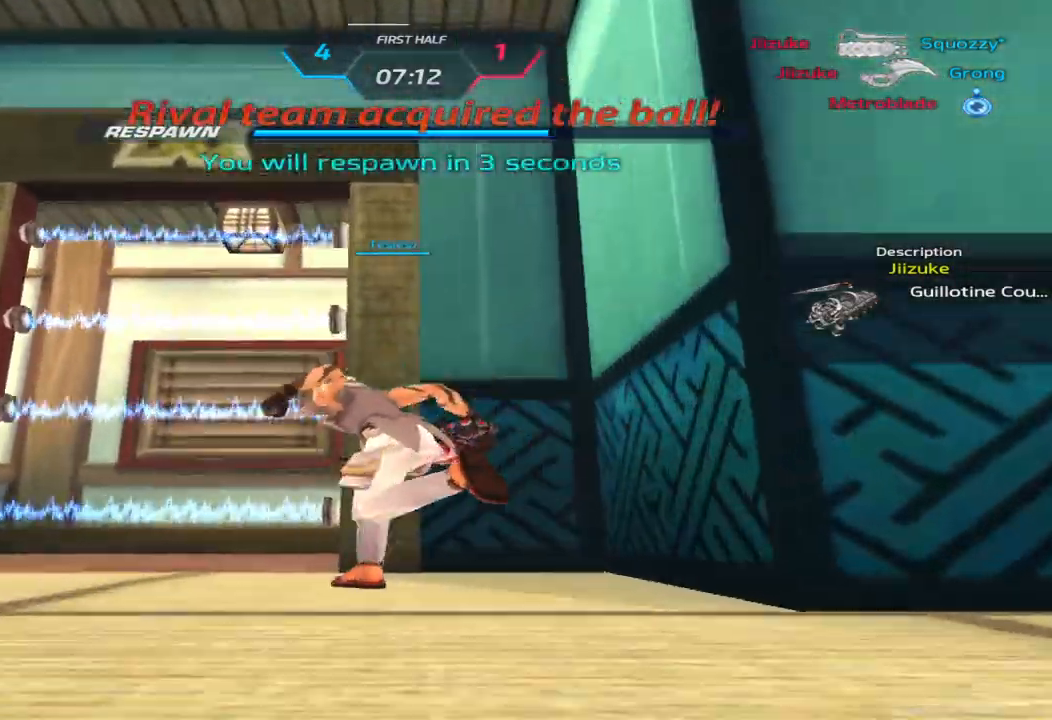
Gameplay with keyboard; each line is a JSON object with the keys held at the frame after it. "events" lists presses ("down") and releases ("up") of "1", "2", "3", "4", "5", "a", "alt", "b", "c", "ctrl", "d", "e", "f", "g", "q", "r", "s", "shift", "space", "t", "tab", "v", "w", "x" and "z" between this image and that frame as [ms after this image, input, new state], when the widget could be followed in between. No other keys are recorded. Mouse input is not recorded.
{"keys": []}
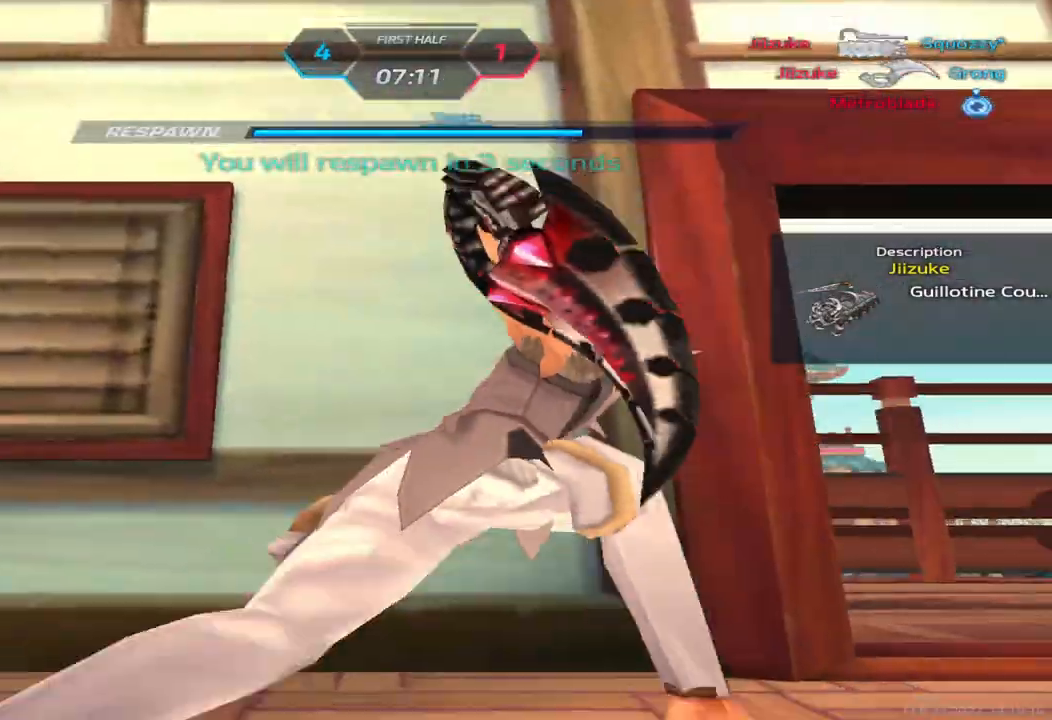
{"keys": [], "events": []}
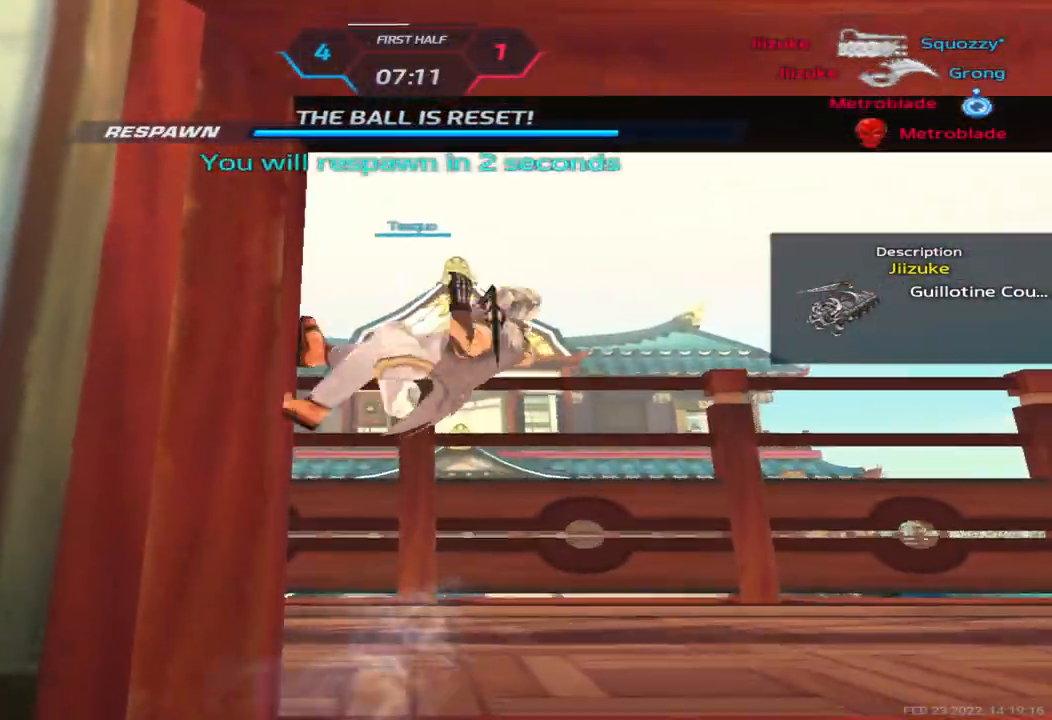
{"keys": ["f"], "events": [[383, "s", "down"], [400, "a", "down"], [433, "d", "down"], [450, "s", "up"], [483, "f", "down"], [500, "a", "up"], [500, "d", "up"]]}
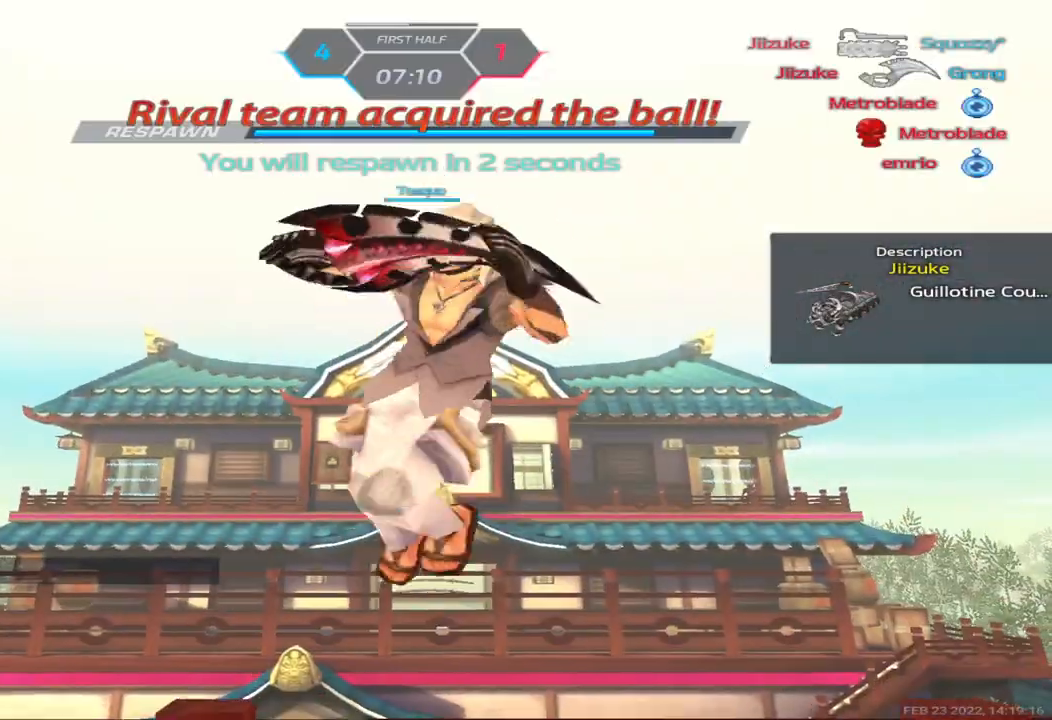
{"keys": [], "events": [[17, "f", "up"], [33, "a", "down"], [67, "s", "down"], [83, "d", "down"], [133, "f", "down"], [167, "s", "up"], [183, "a", "up"], [217, "d", "up"], [250, "f", "up"]]}